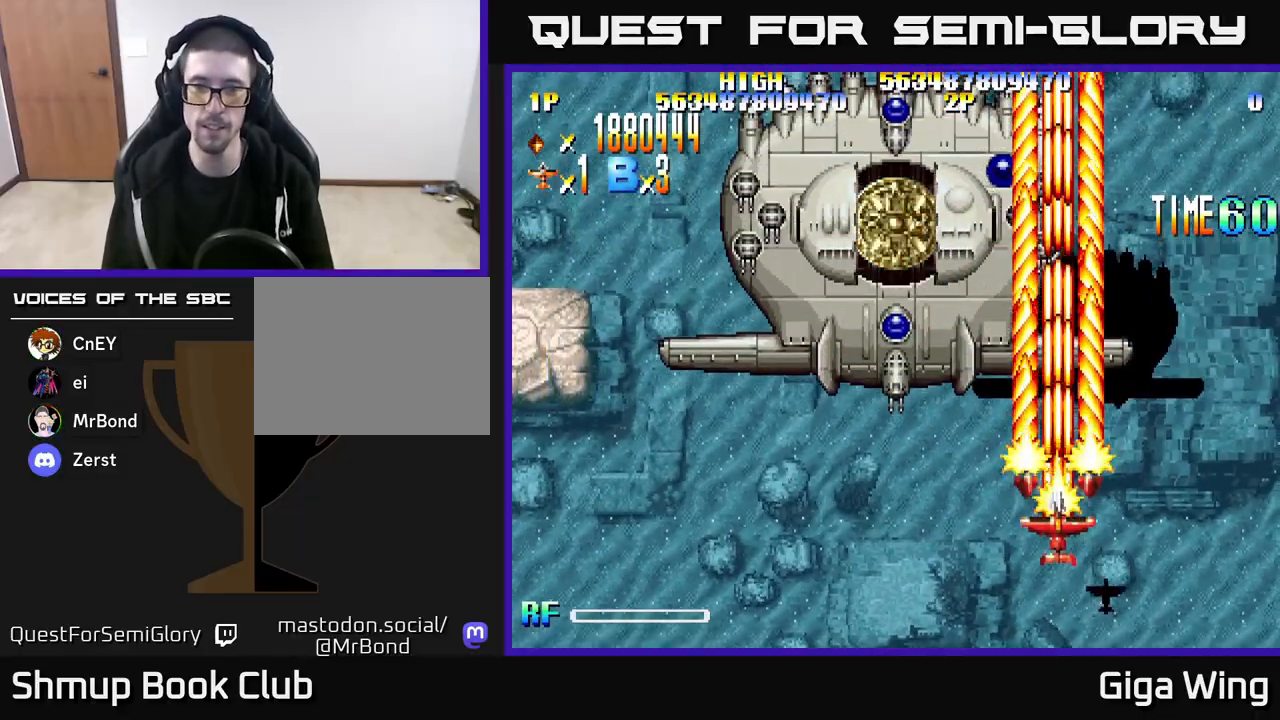
Gameplay with a controller (Xbox layout); each line is a JSON object with the inputs held at the frame after it. "events" lists button and stick changes between this image and that frame as [ms after this image, input, new state], when the widget could be followed in between.
{"buttons": ["R2"], "left_stick": "center", "right_stick": "center", "events": [[183, "DPAD_DOWN", "up"]]}
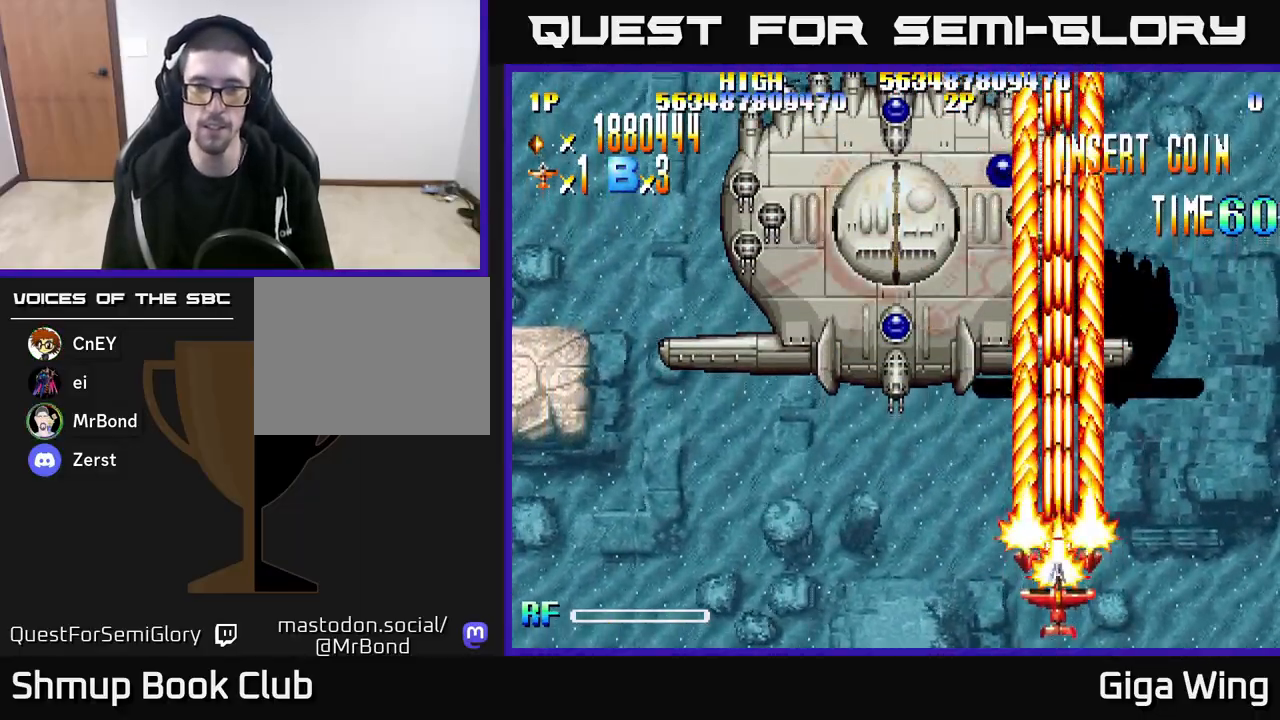
{"buttons": ["R2"], "left_stick": "center", "right_stick": "center", "events": []}
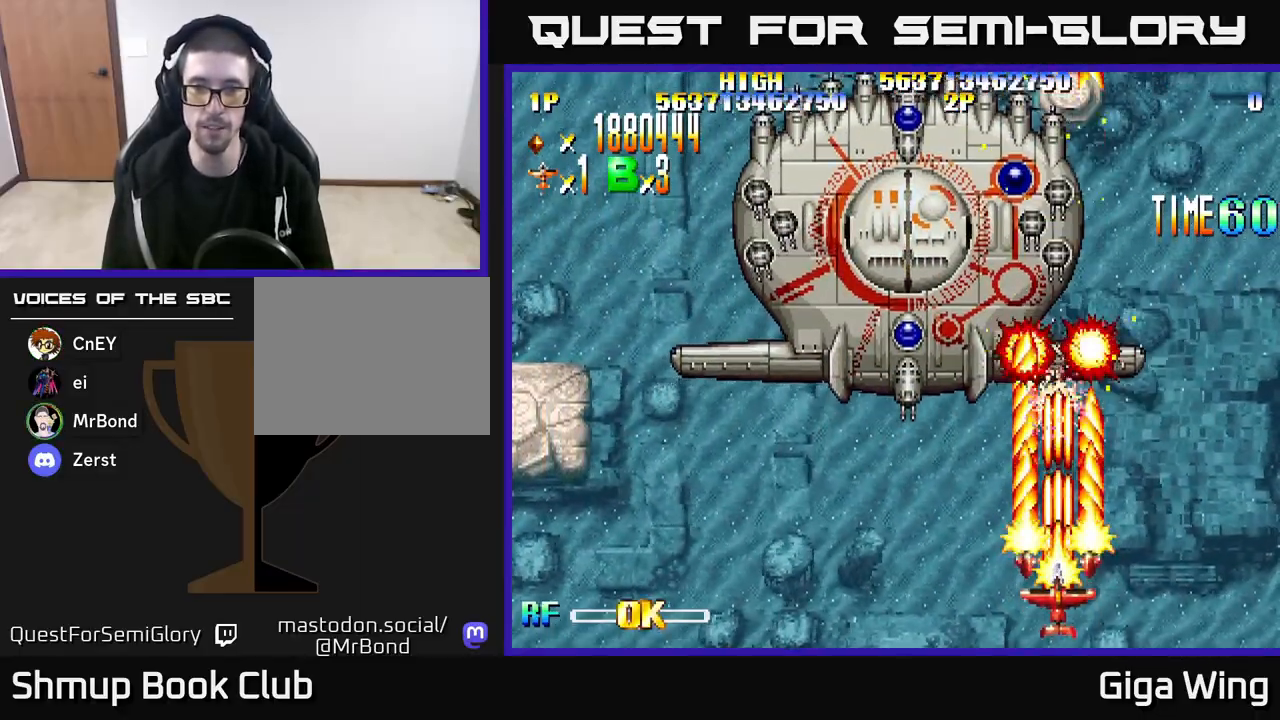
{"buttons": ["R2", "DPAD_DOWN"], "left_stick": "center", "right_stick": "center", "events": [[283, "DPAD_RIGHT", "down"], [400, "DPAD_DOWN", "down"], [417, "DPAD_RIGHT", "up"]]}
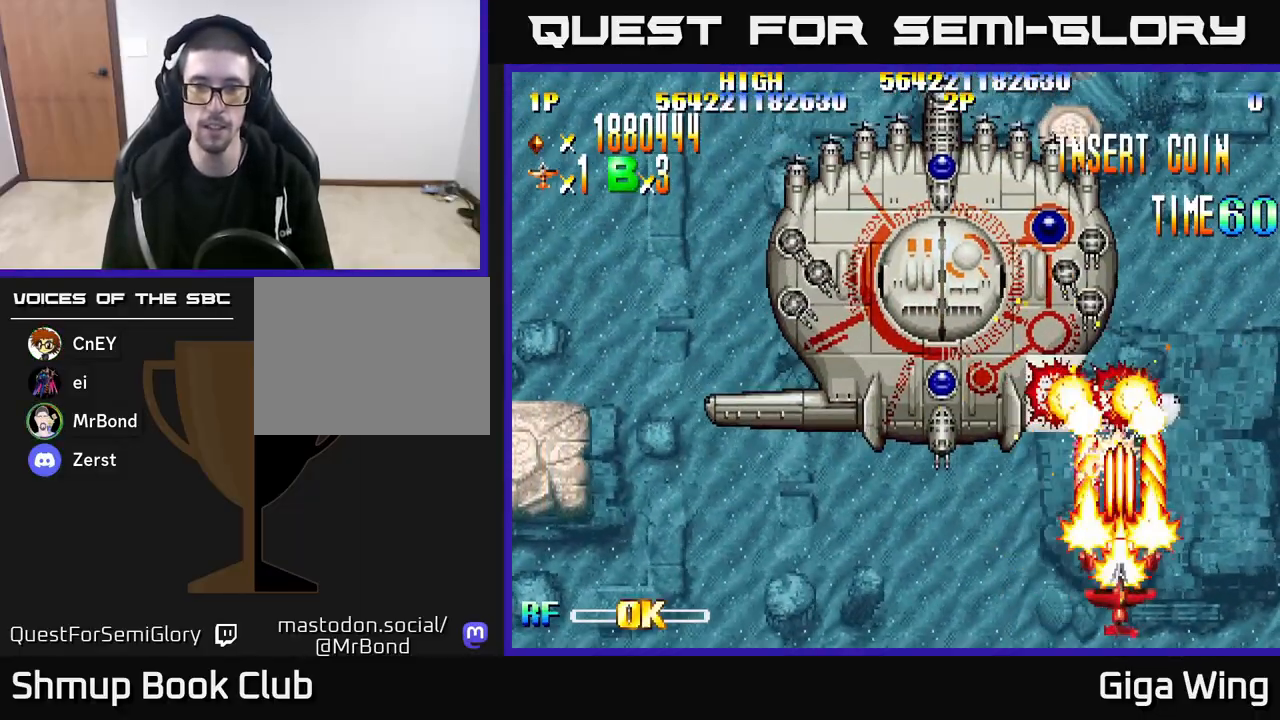
{"buttons": ["R2"], "left_stick": "center", "right_stick": "center", "events": [[83, "DPAD_DOWN", "up"], [350, "DPAD_RIGHT", "down"], [450, "DPAD_RIGHT", "up"]]}
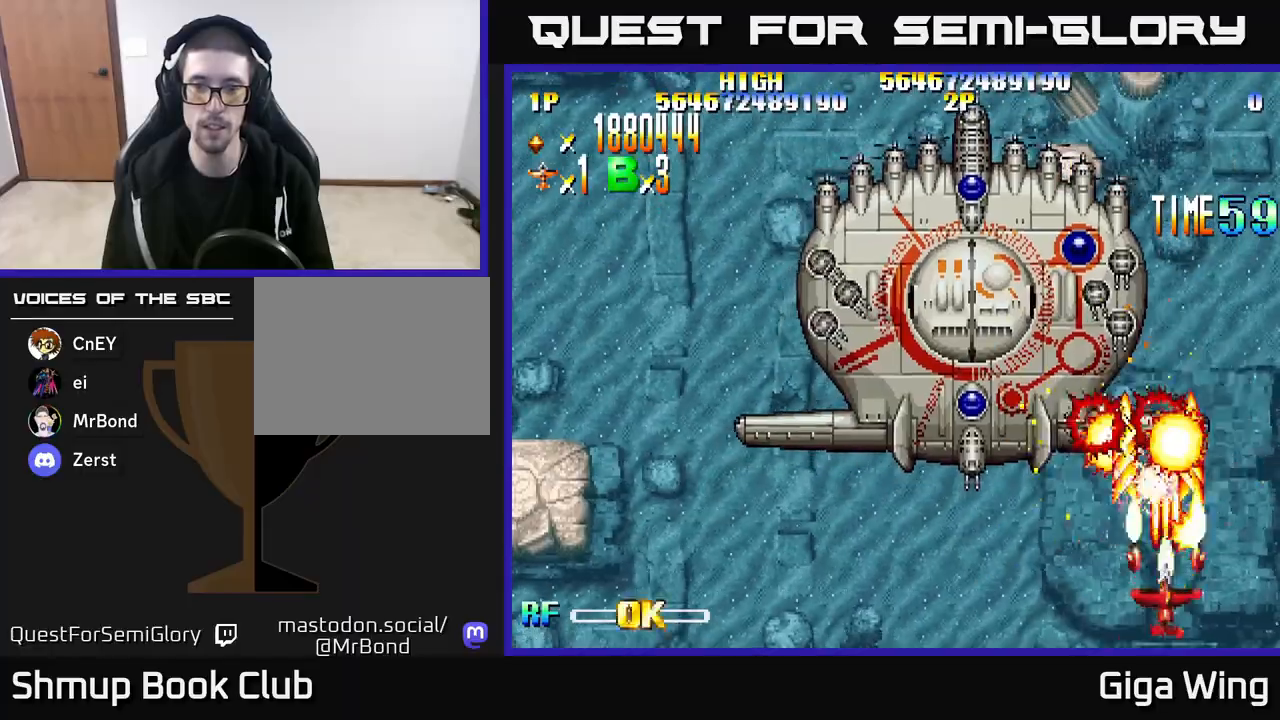
{"buttons": ["R2"], "left_stick": "center", "right_stick": "center", "events": []}
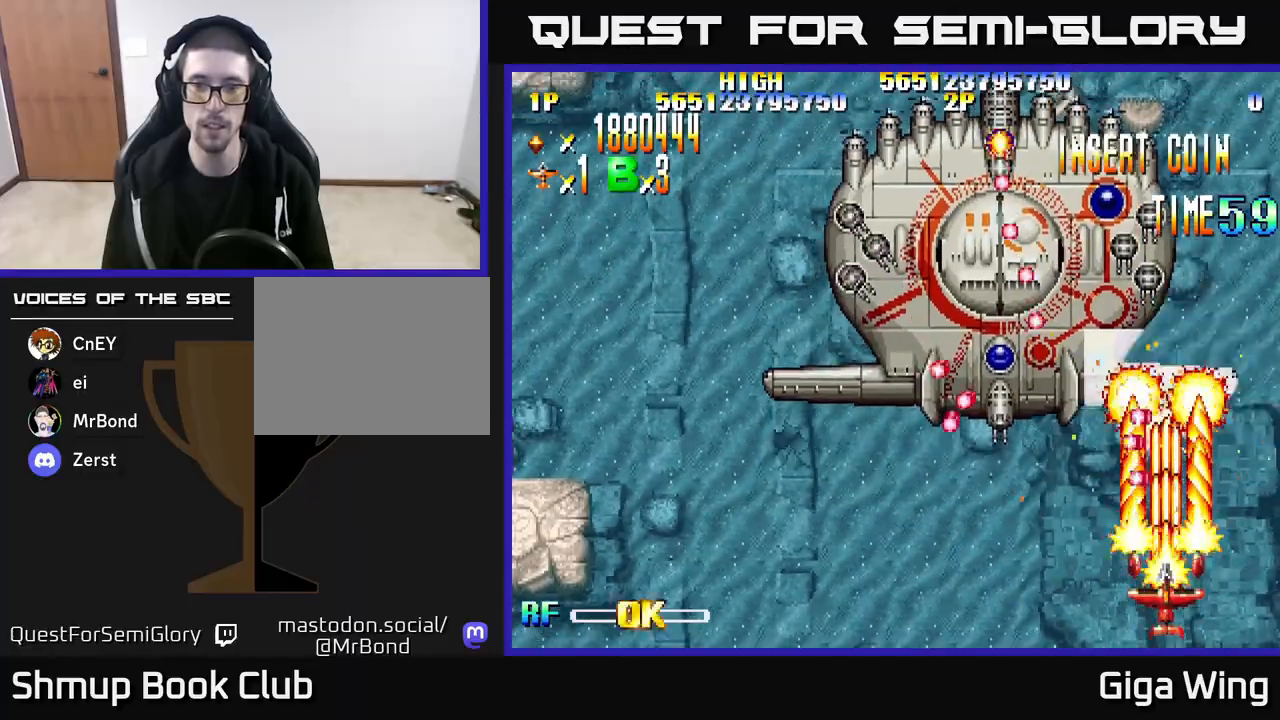
{"buttons": ["R2", "DPAD_LEFT"], "left_stick": "center", "right_stick": "center", "events": [[33, "DPAD_LEFT", "down"]]}
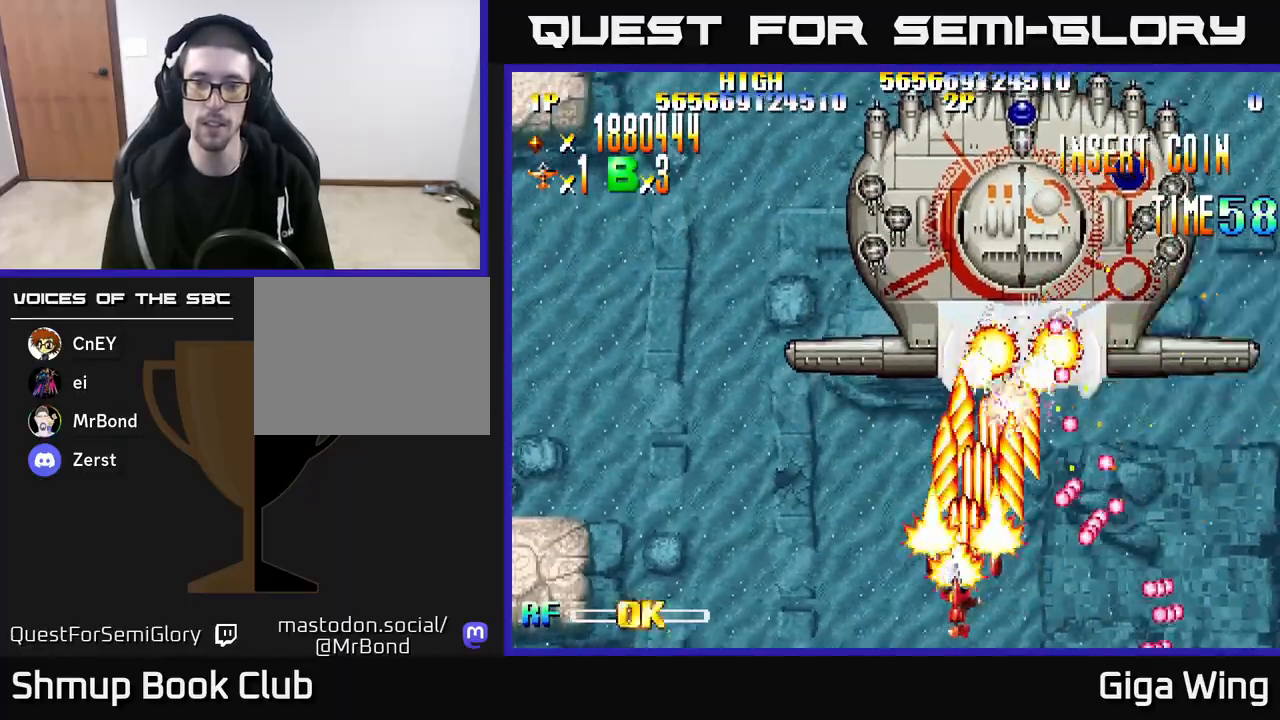
{"buttons": ["R2"], "left_stick": "center", "right_stick": "center", "events": [[267, "DPAD_LEFT", "up"]]}
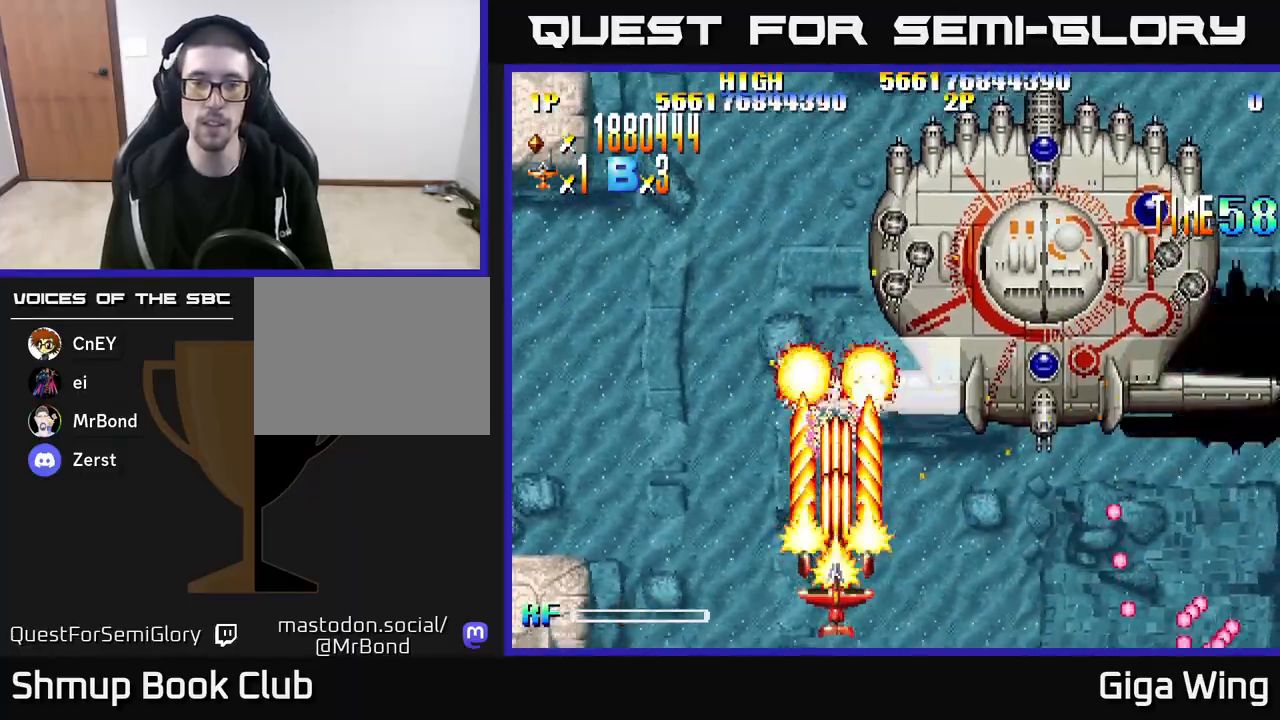
{"buttons": ["R2"], "left_stick": "center", "right_stick": "center", "events": []}
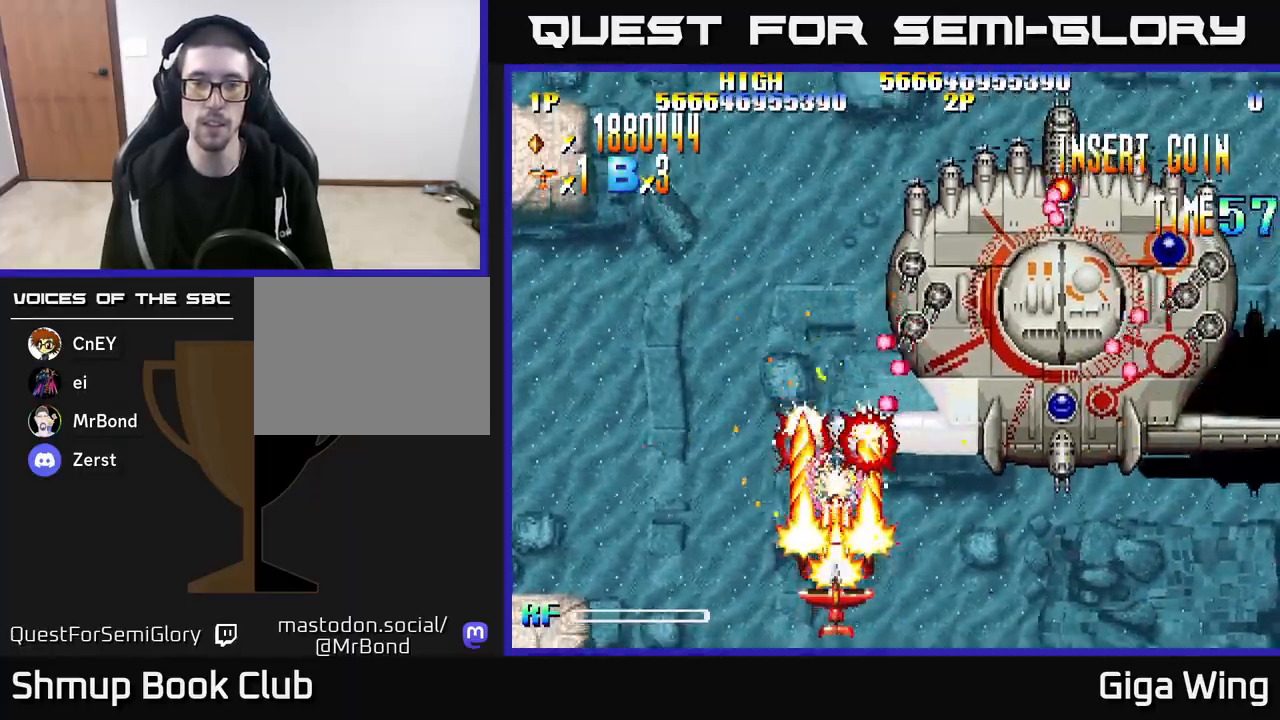
{"buttons": ["A", "DPAD_UP", "DPAD_RIGHT"], "left_stick": "center", "right_stick": "center", "events": [[100, "A", "down"], [117, "R2", "up"], [133, "DPAD_LEFT", "down"], [433, "DPAD_LEFT", "up"], [450, "DPAD_UP", "down"], [483, "DPAD_RIGHT", "down"]]}
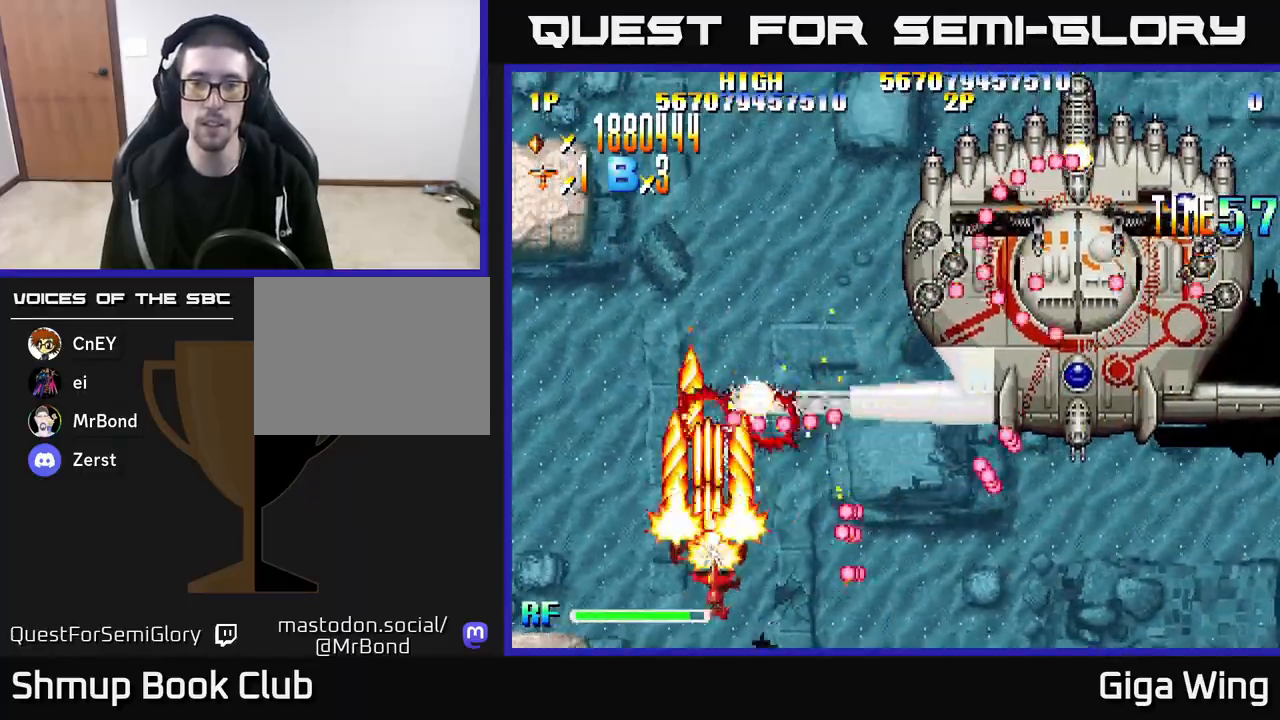
{"buttons": ["A", "DPAD_UP", "DPAD_RIGHT"], "left_stick": "center", "right_stick": "center", "events": []}
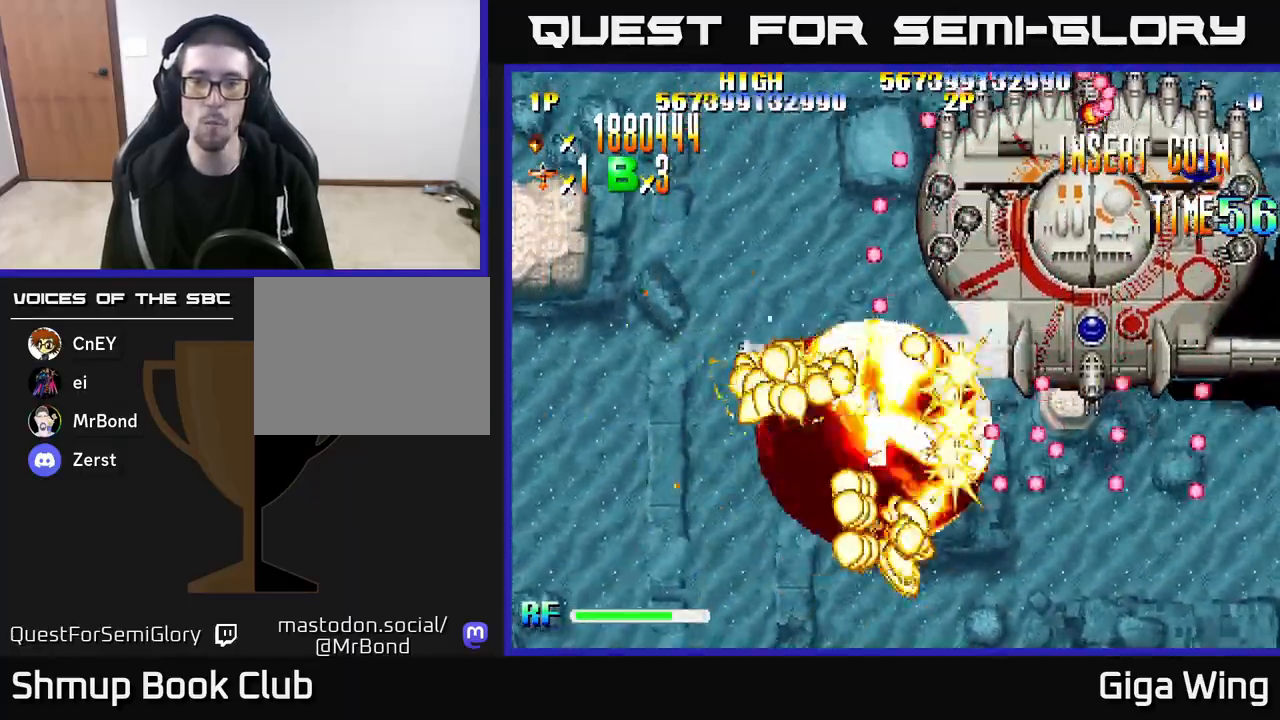
{"buttons": ["A", "DPAD_UP", "DPAD_RIGHT"], "left_stick": "center", "right_stick": "center", "events": []}
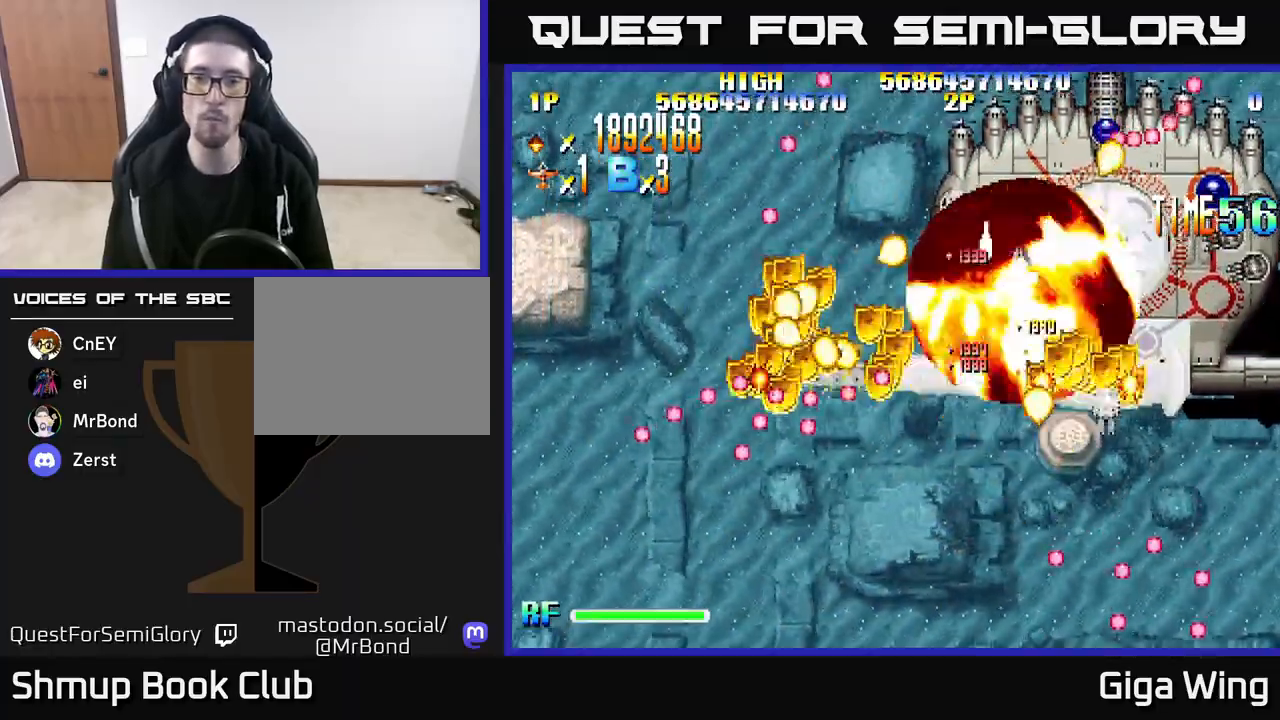
{"buttons": ["A", "DPAD_DOWN", "DPAD_RIGHT"], "left_stick": "center", "right_stick": "center", "events": [[300, "DPAD_UP", "up"], [317, "DPAD_RIGHT", "up"], [367, "DPAD_DOWN", "down"], [383, "DPAD_LEFT", "down"], [450, "DPAD_LEFT", "up"], [483, "DPAD_RIGHT", "down"]]}
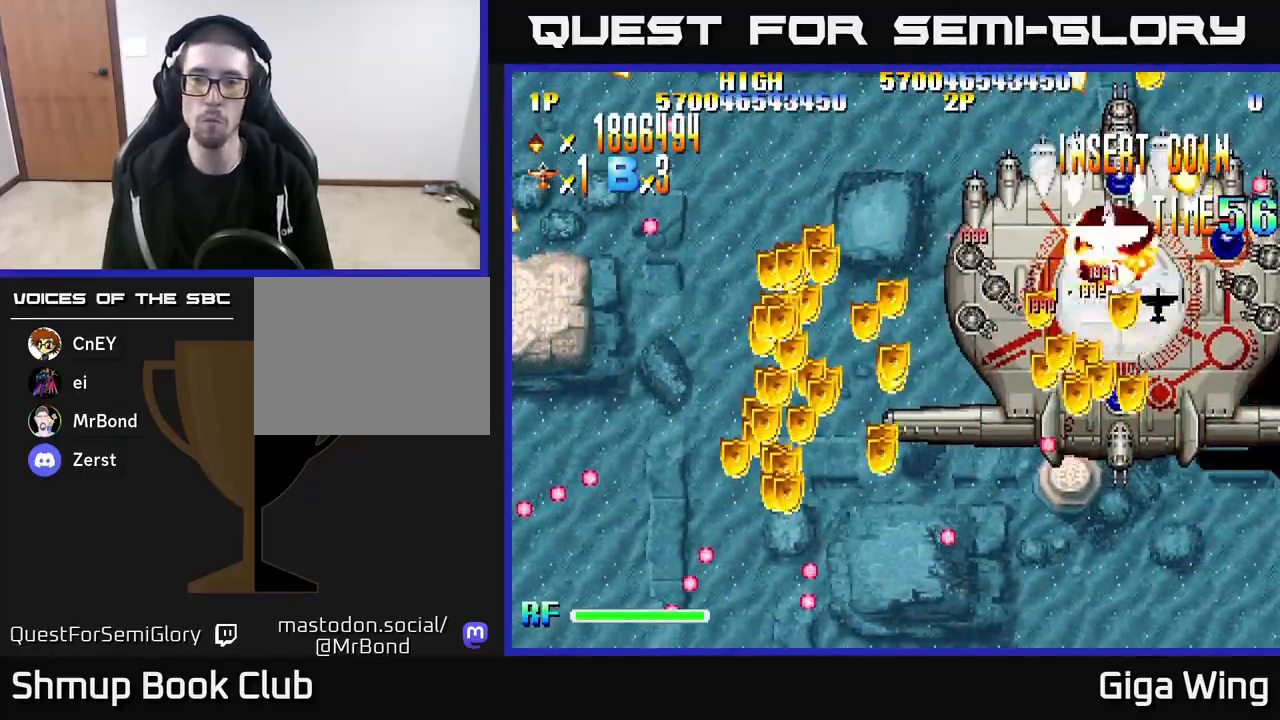
{"buttons": ["A", "DPAD_DOWN"], "left_stick": "center", "right_stick": "center", "events": [[117, "DPAD_RIGHT", "up"], [183, "DPAD_LEFT", "down"], [417, "DPAD_LEFT", "up"]]}
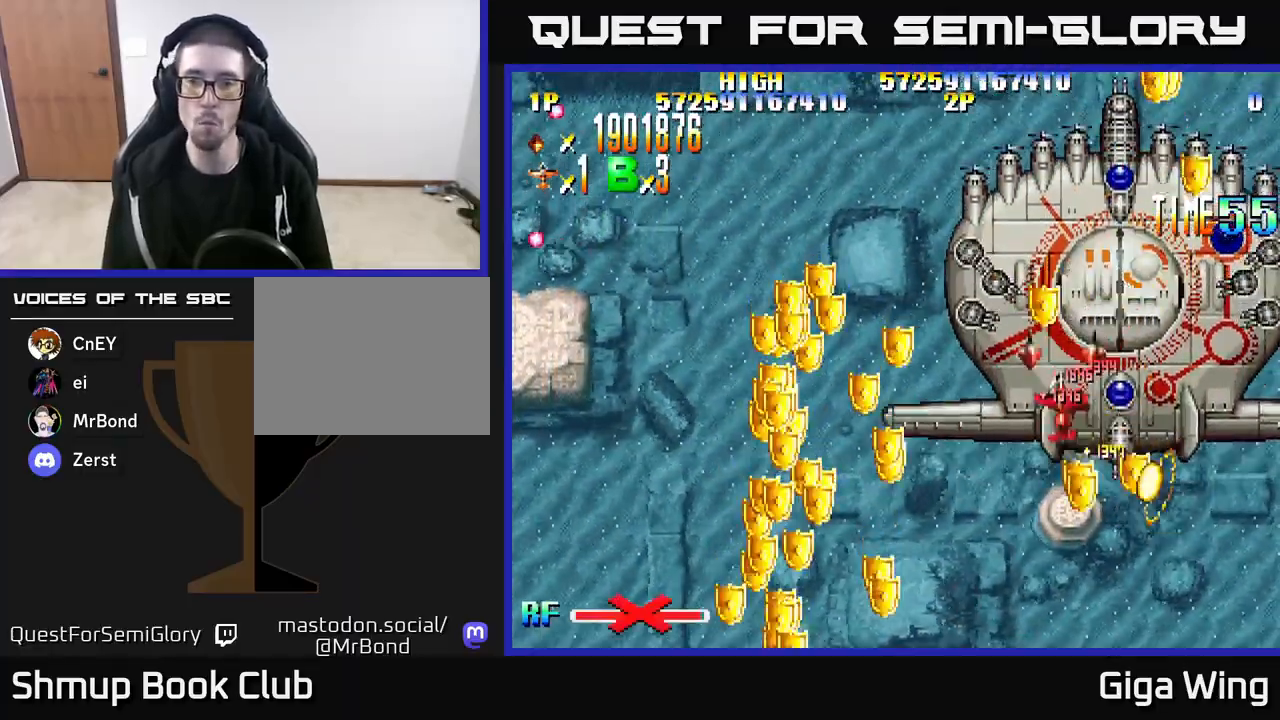
{"buttons": ["R2", "DPAD_DOWN", "DPAD_LEFT"], "left_stick": "center", "right_stick": "center", "events": [[33, "DPAD_LEFT", "down"], [117, "R2", "down"], [133, "DPAD_DOWN", "up"], [200, "A", "up"], [483, "DPAD_DOWN", "down"]]}
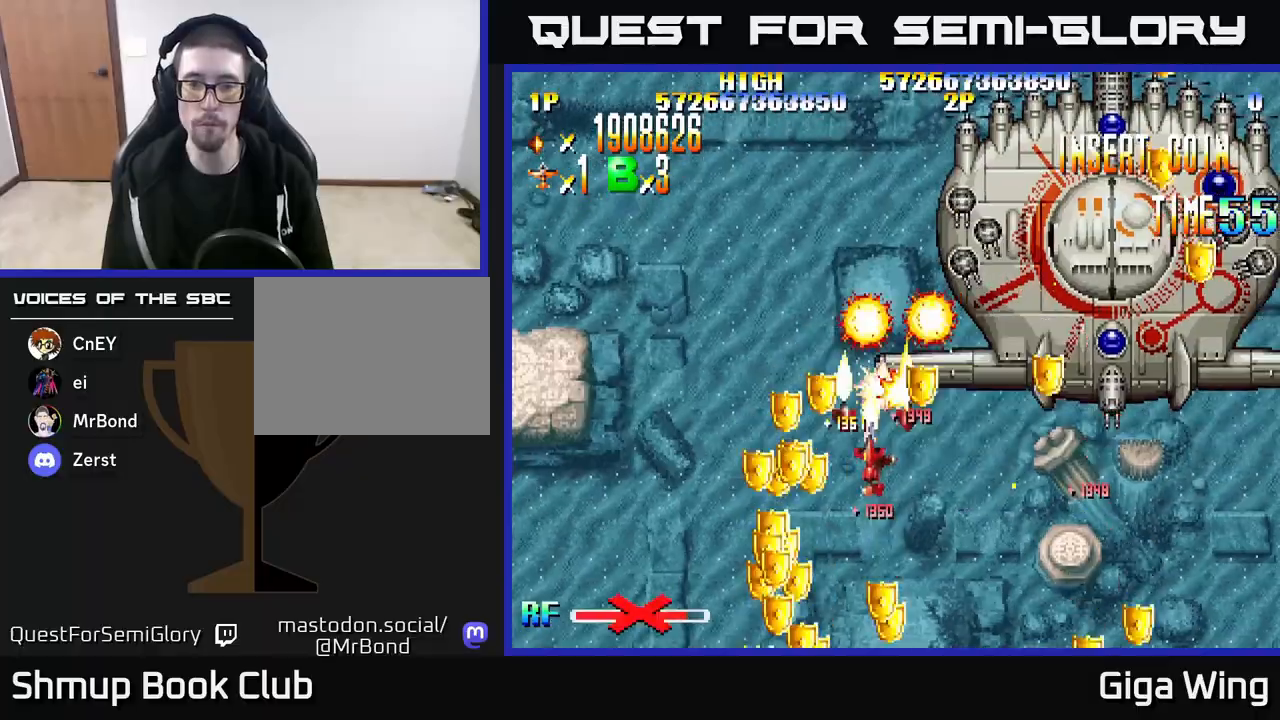
{"buttons": ["R2", "DPAD_RIGHT"], "left_stick": "center", "right_stick": "center", "events": [[150, "DPAD_LEFT", "up"], [183, "DPAD_RIGHT", "down"], [200, "DPAD_DOWN", "up"]]}
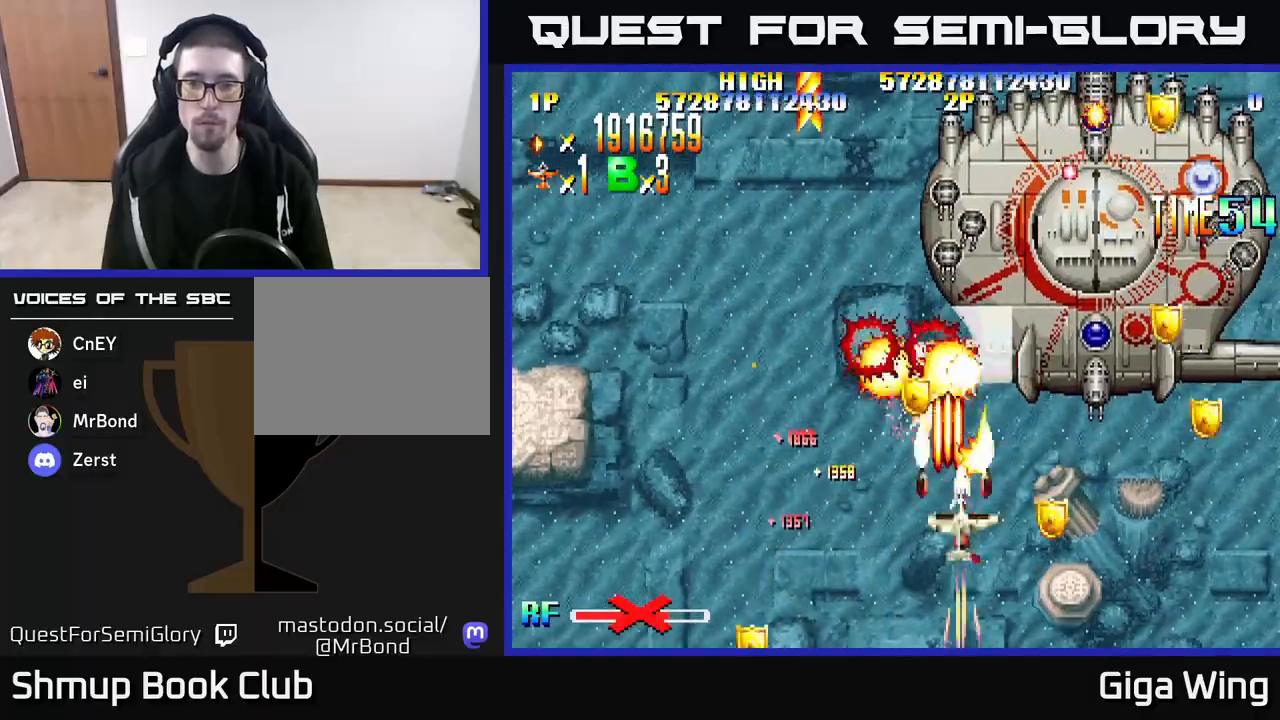
{"buttons": ["R2", "DPAD_DOWN", "DPAD_LEFT"], "left_stick": "center", "right_stick": "center", "events": [[150, "DPAD_RIGHT", "up"], [183, "DPAD_LEFT", "down"], [333, "DPAD_UP", "down"], [450, "DPAD_UP", "up"], [500, "DPAD_DOWN", "down"]]}
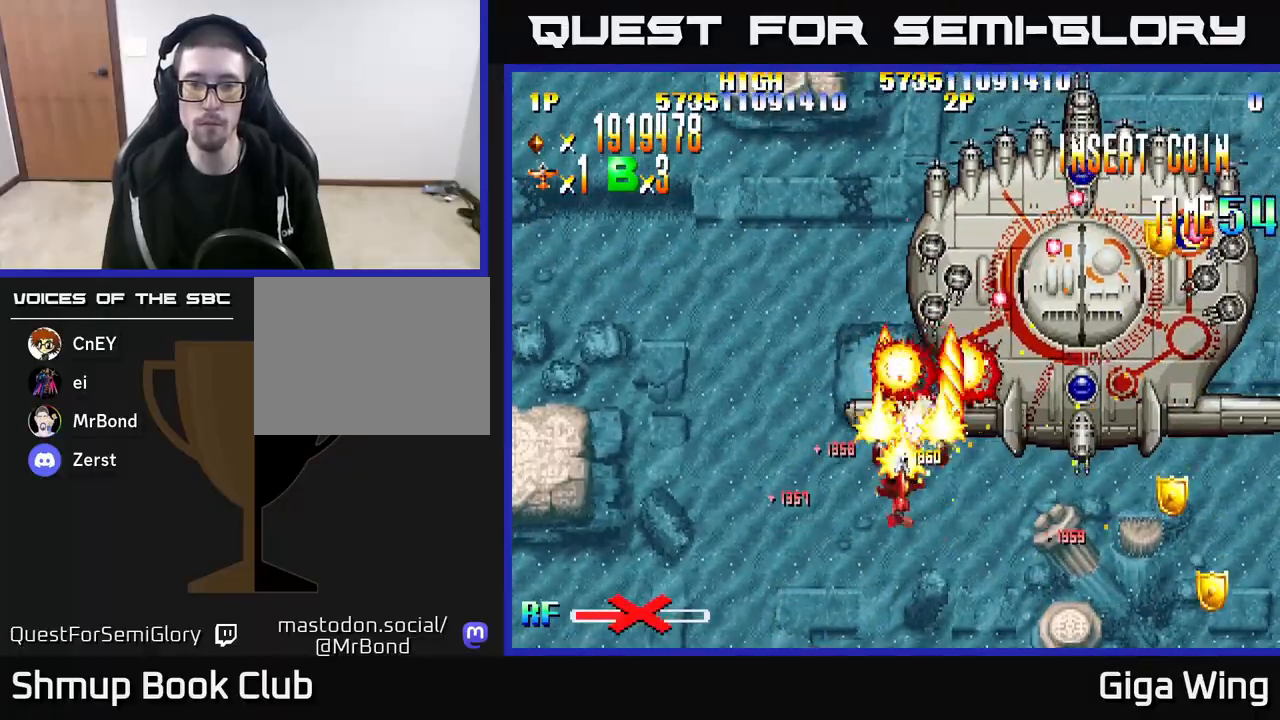
{"buttons": ["R2"], "left_stick": "center", "right_stick": "center", "events": [[33, "DPAD_LEFT", "up"], [83, "DPAD_RIGHT", "down"], [117, "DPAD_RIGHT", "up"], [400, "DPAD_DOWN", "up"]]}
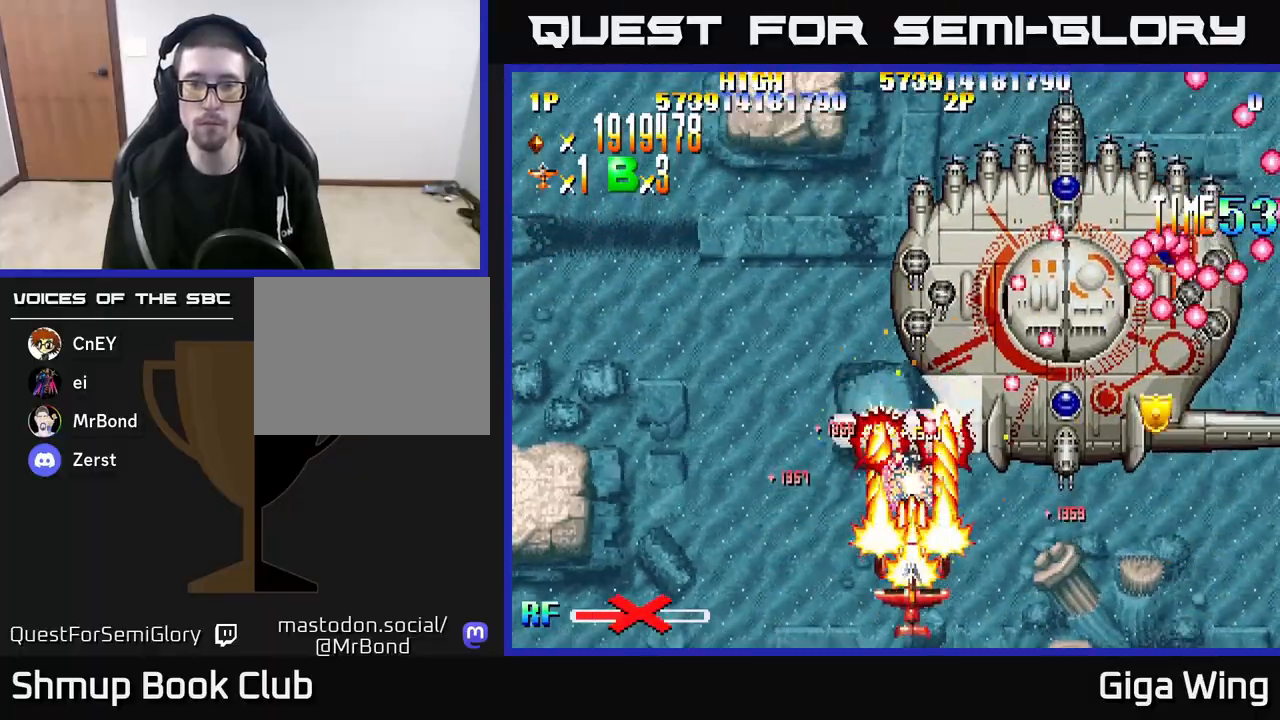
{"buttons": ["R2", "DPAD_LEFT"], "left_stick": "center", "right_stick": "center", "events": [[100, "DPAD_LEFT", "down"], [217, "DPAD_LEFT", "up"], [367, "DPAD_LEFT", "down"]]}
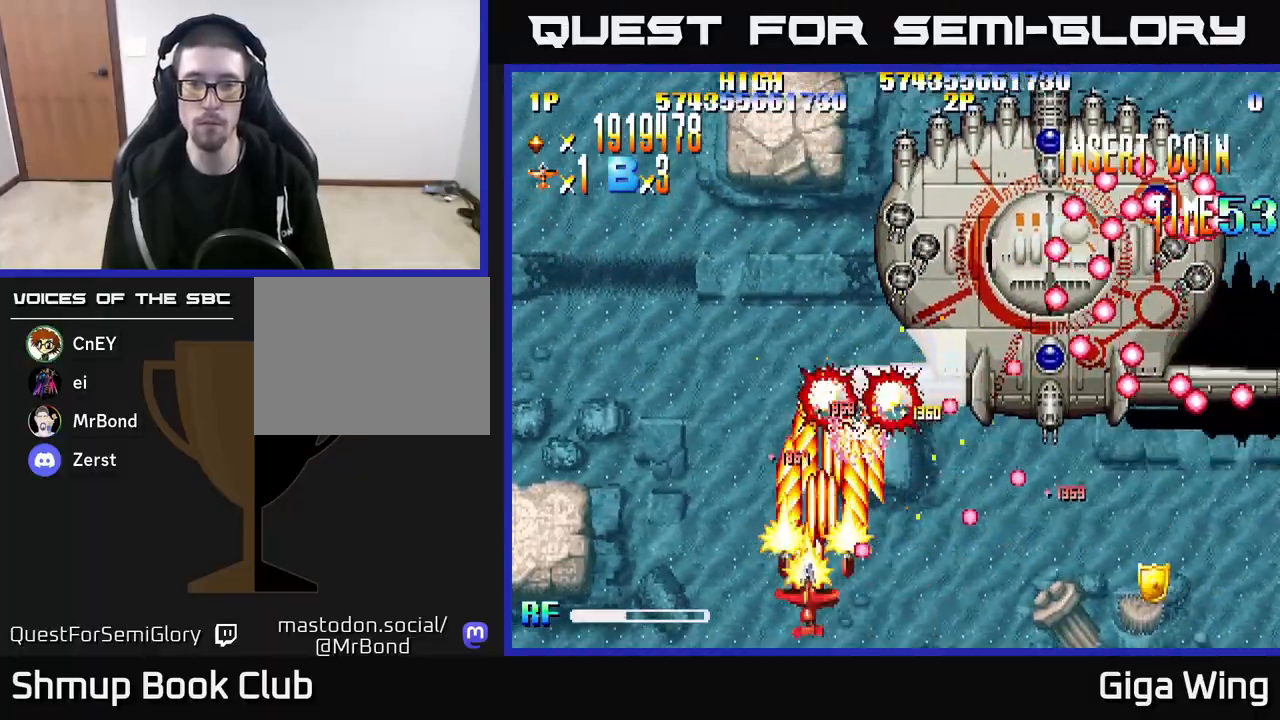
{"buttons": ["R2"], "left_stick": "center", "right_stick": "center", "events": [[50, "DPAD_UP", "down"], [67, "DPAD_LEFT", "up"], [183, "DPAD_RIGHT", "down"], [233, "DPAD_UP", "up"], [317, "DPAD_DOWN", "down"], [333, "DPAD_RIGHT", "up"], [450, "DPAD_DOWN", "up"]]}
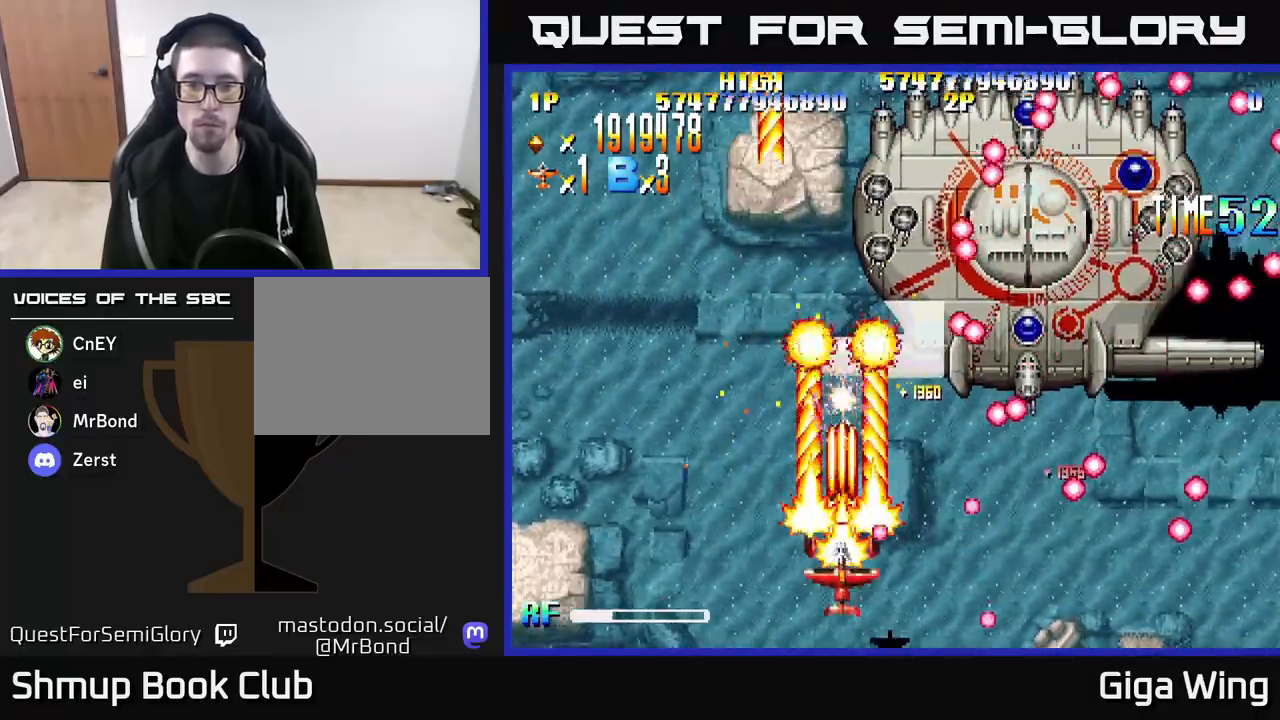
{"buttons": ["R2"], "left_stick": "center", "right_stick": "center", "events": [[233, "DPAD_LEFT", "down"], [333, "DPAD_LEFT", "up"]]}
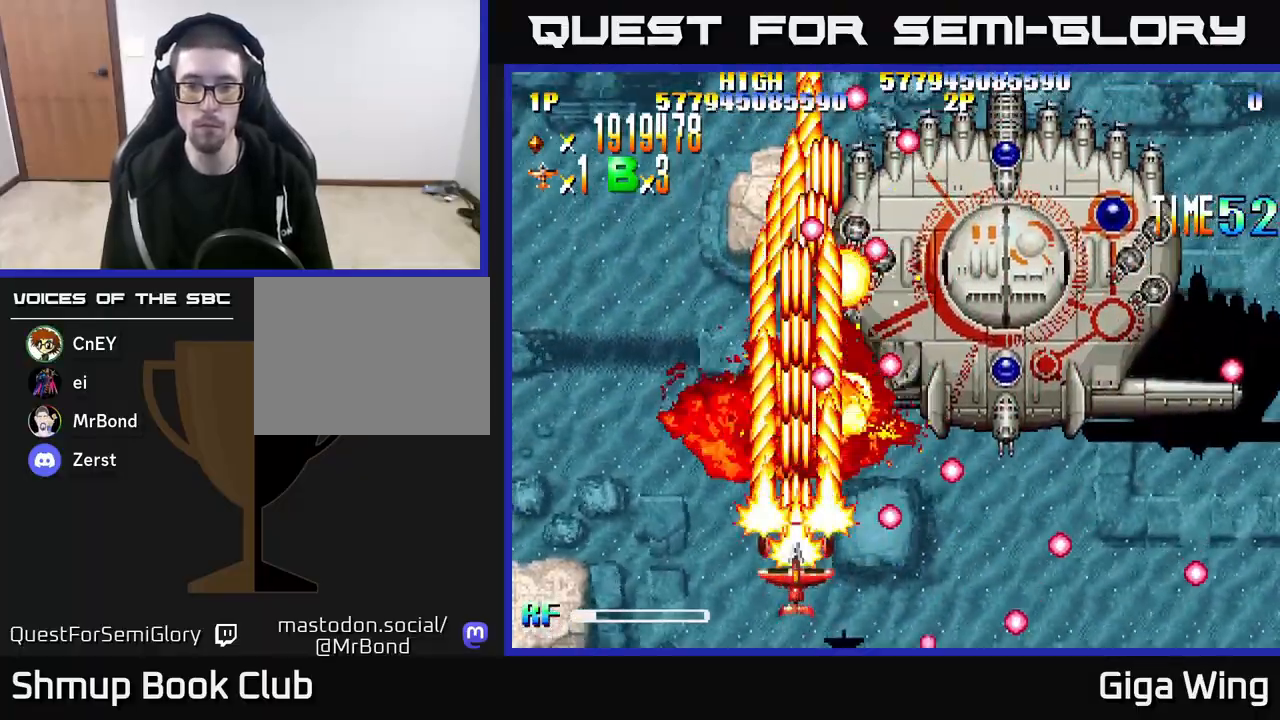
{"buttons": ["R2", "DPAD_LEFT"], "left_stick": "center", "right_stick": "center", "events": [[17, "DPAD_UP", "down"], [150, "DPAD_RIGHT", "down"], [167, "DPAD_UP", "up"], [233, "DPAD_RIGHT", "up"], [433, "DPAD_LEFT", "down"]]}
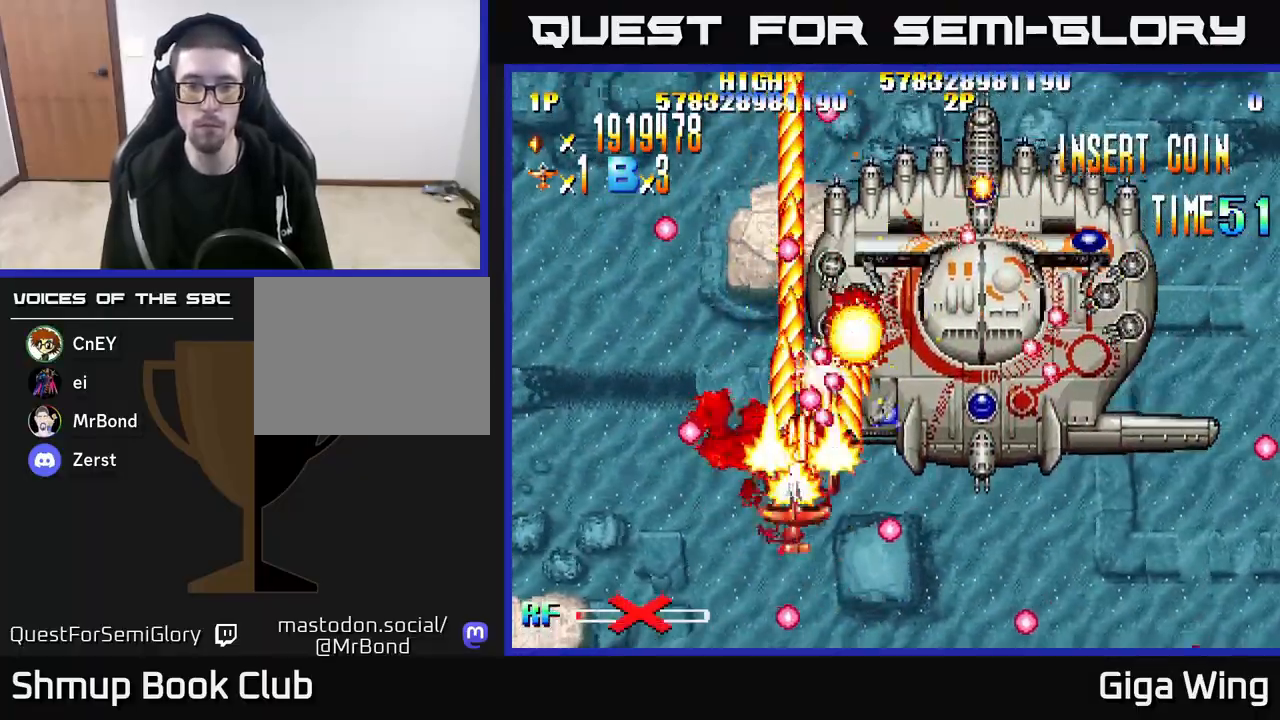
{"buttons": ["R2"], "left_stick": "center", "right_stick": "center", "events": [[33, "DPAD_LEFT", "up"], [167, "DPAD_LEFT", "down"], [283, "DPAD_DOWN", "down"], [350, "DPAD_LEFT", "up"], [450, "DPAD_DOWN", "up"]]}
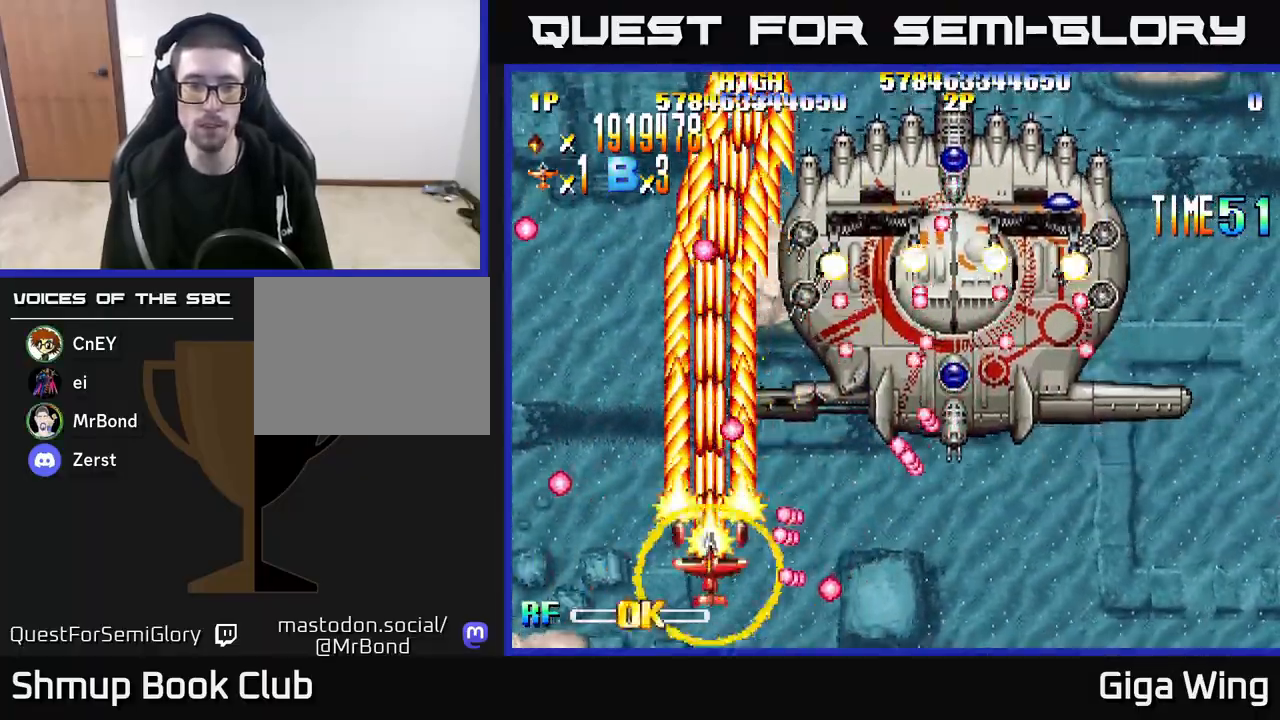
{"buttons": ["R2"], "left_stick": "center", "right_stick": "center", "events": [[67, "DPAD_LEFT", "down"], [117, "DPAD_LEFT", "up"]]}
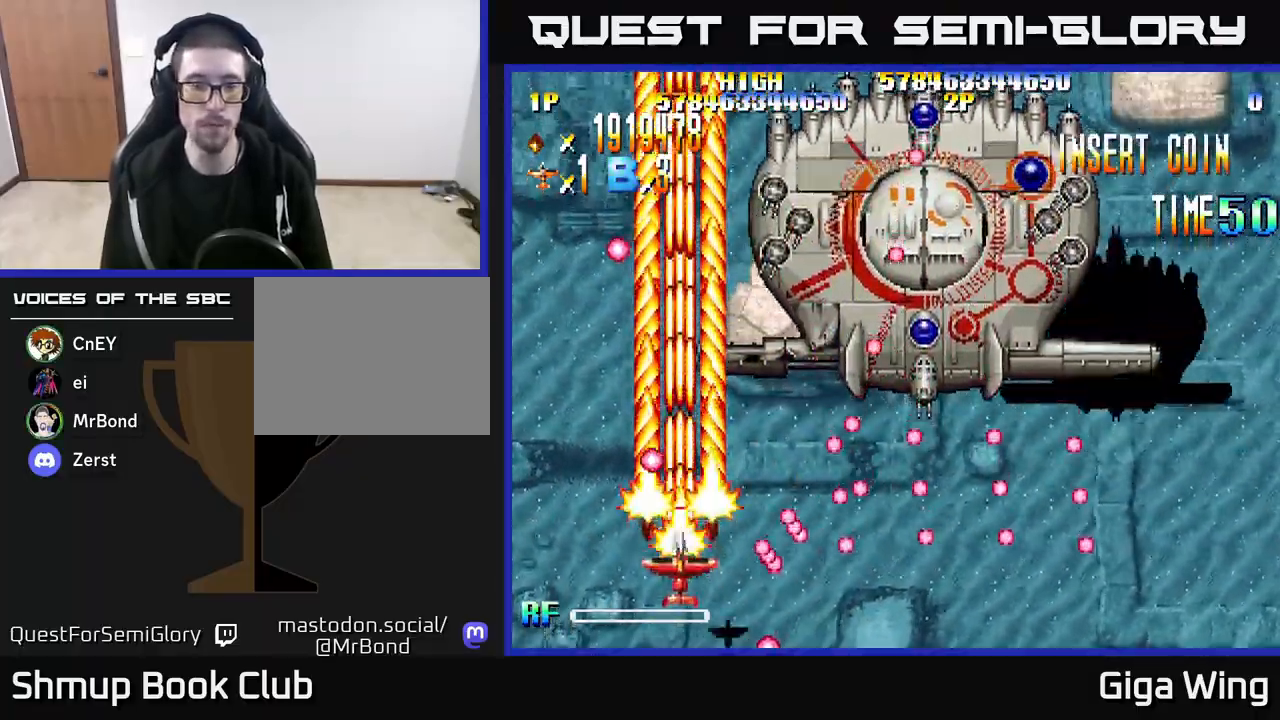
{"buttons": ["R2"], "left_stick": "center", "right_stick": "center", "events": [[117, "DPAD_UP", "down"], [350, "DPAD_UP", "up"]]}
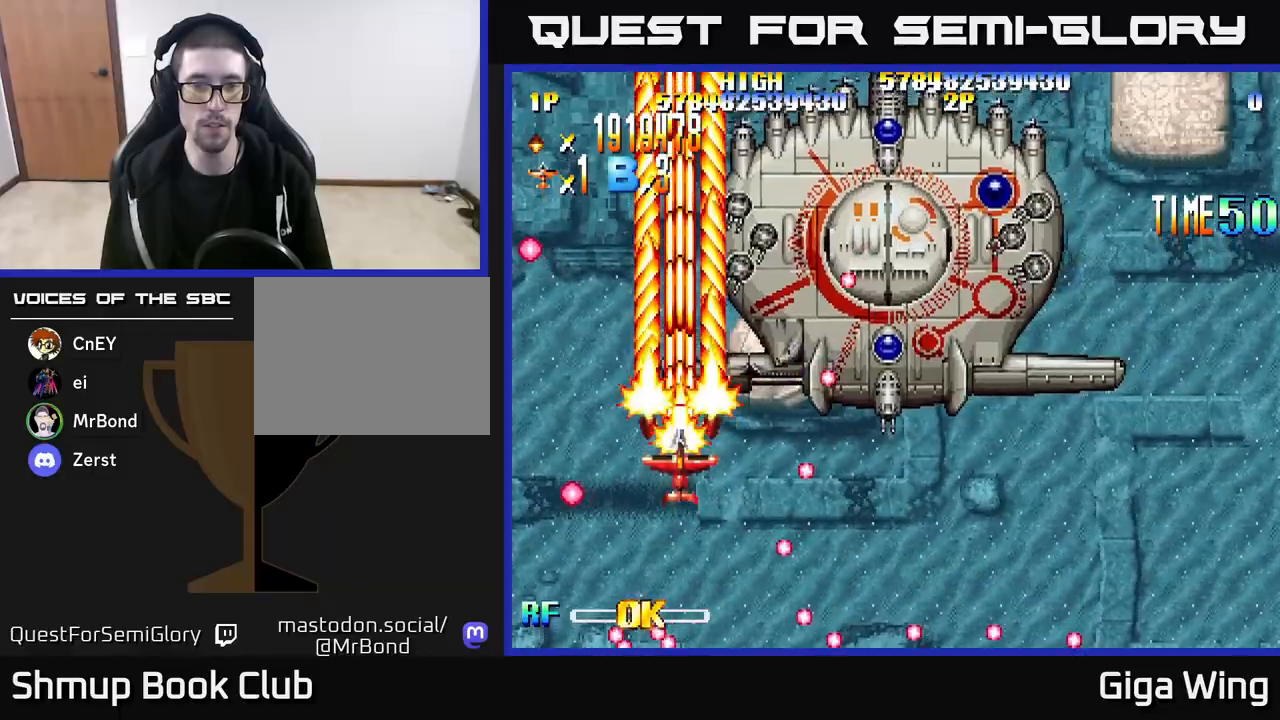
{"buttons": ["R2"], "left_stick": "center", "right_stick": "center", "events": [[33, "DPAD_DOWN", "down"], [167, "DPAD_DOWN", "up"]]}
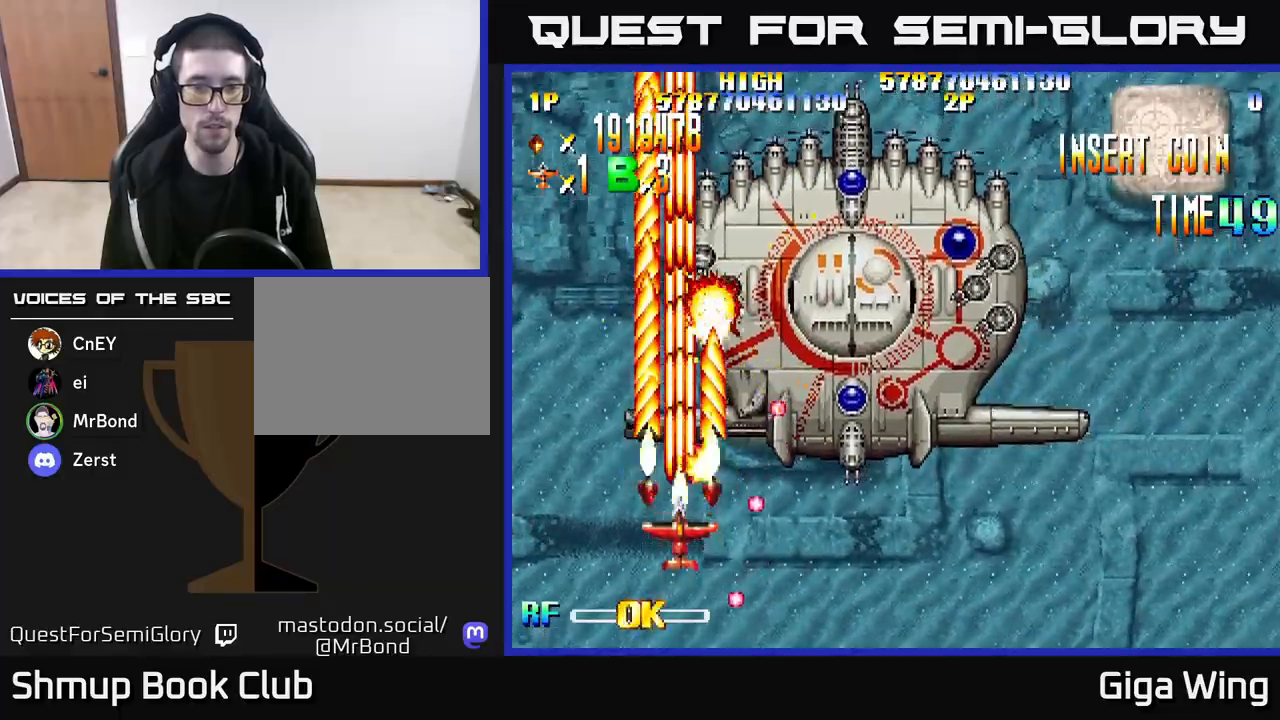
{"buttons": ["R2", "DPAD_RIGHT"], "left_stick": "center", "right_stick": "center", "events": [[167, "DPAD_RIGHT", "down"], [283, "DPAD_DOWN", "down"], [433, "DPAD_DOWN", "up"]]}
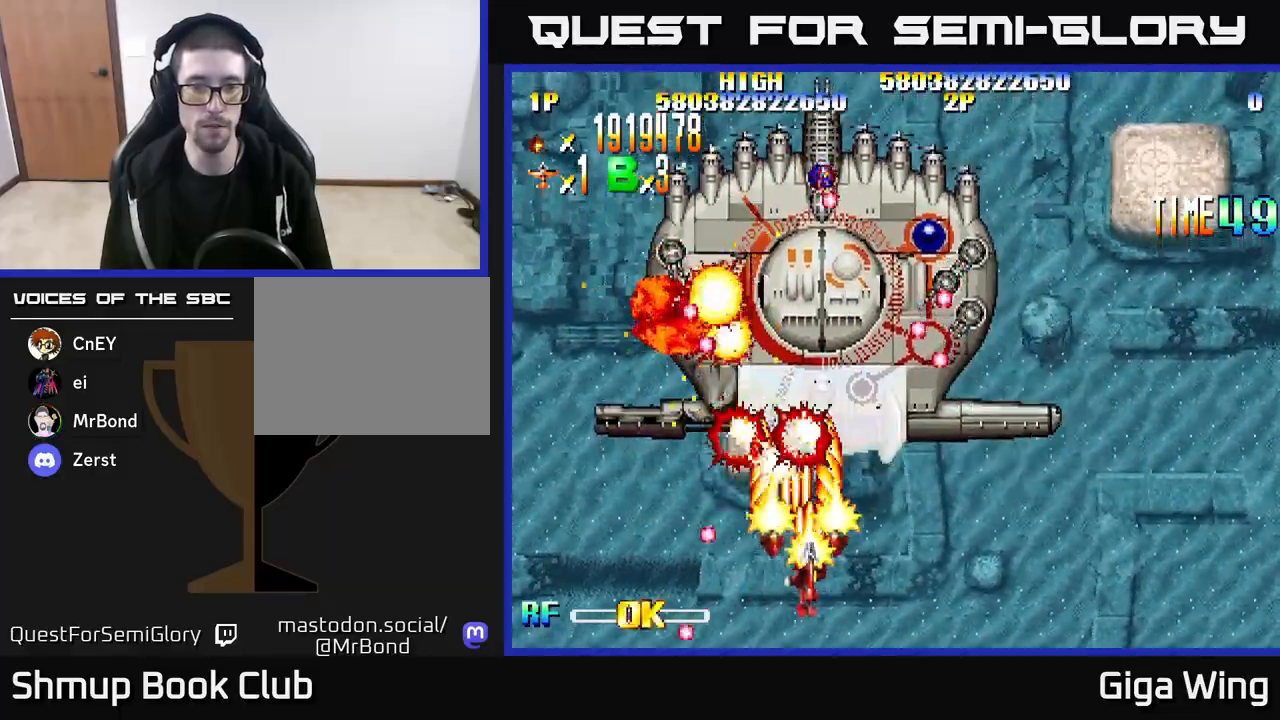
{"buttons": ["R2"], "left_stick": "center", "right_stick": "center", "events": [[300, "DPAD_DOWN", "down"], [317, "DPAD_RIGHT", "up"], [450, "DPAD_DOWN", "up"]]}